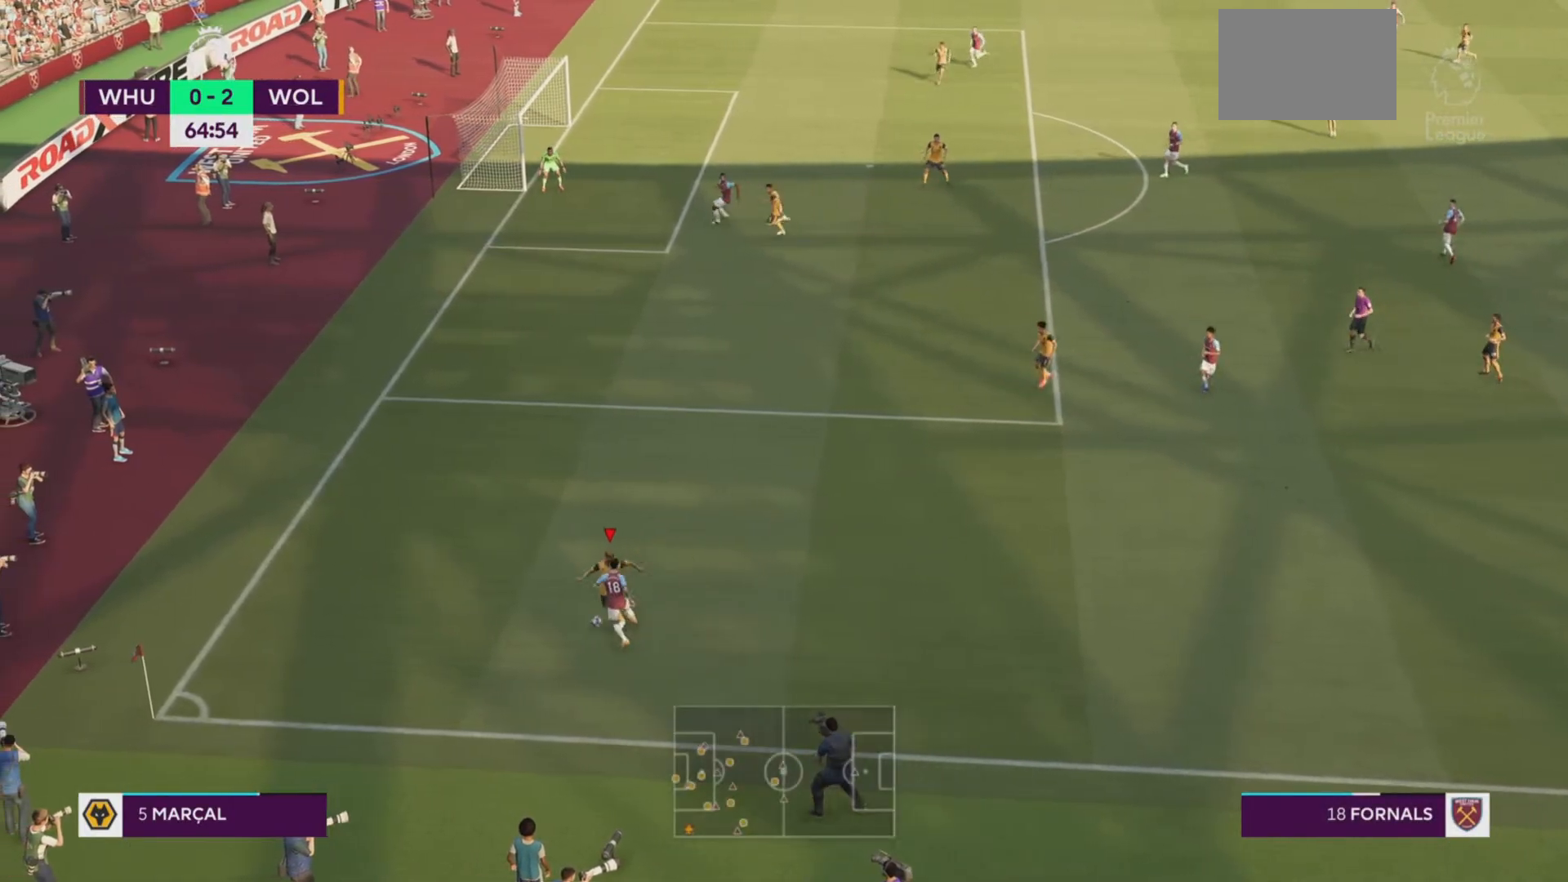
Gameplay with a controller (PlayStation layout); each line is a JSON object with the inputs held at the frame after it. "events" lists button and stick changes between this image and that frame as [ms after this image, input, new state], when the widget could be followed in between. Not read: L3 R3 right_stick.
{"buttons": ["R2"], "left_stick": "right", "events": [[133, "left_stick", "right"]]}
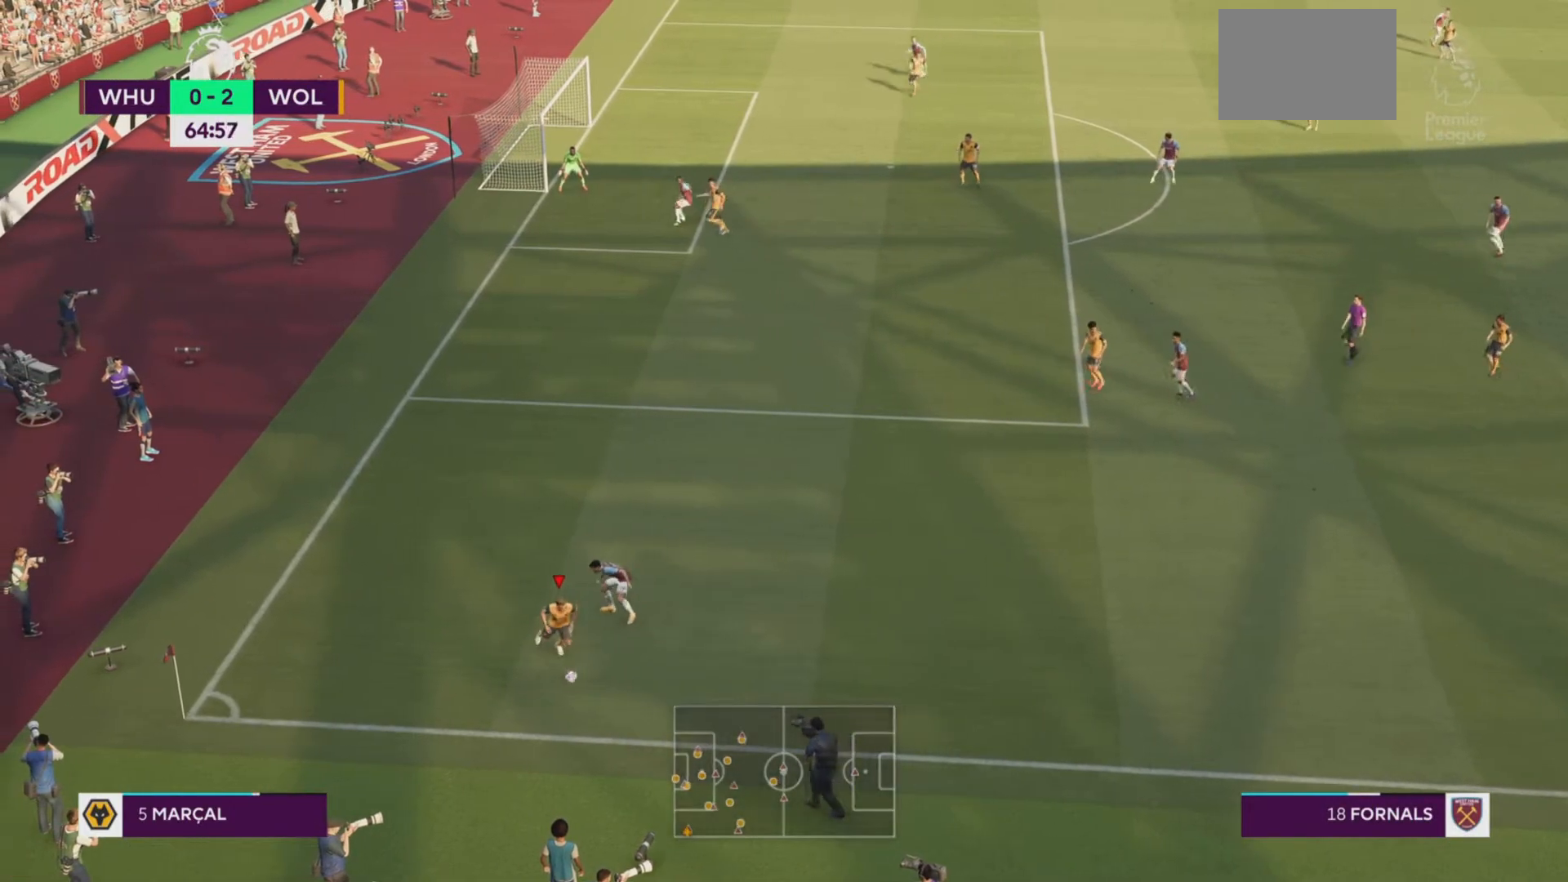
{"buttons": [], "left_stick": "right", "events": [[334, "CROSS", "down"], [450, "R2", "up"], [501, "CROSS", "up"]]}
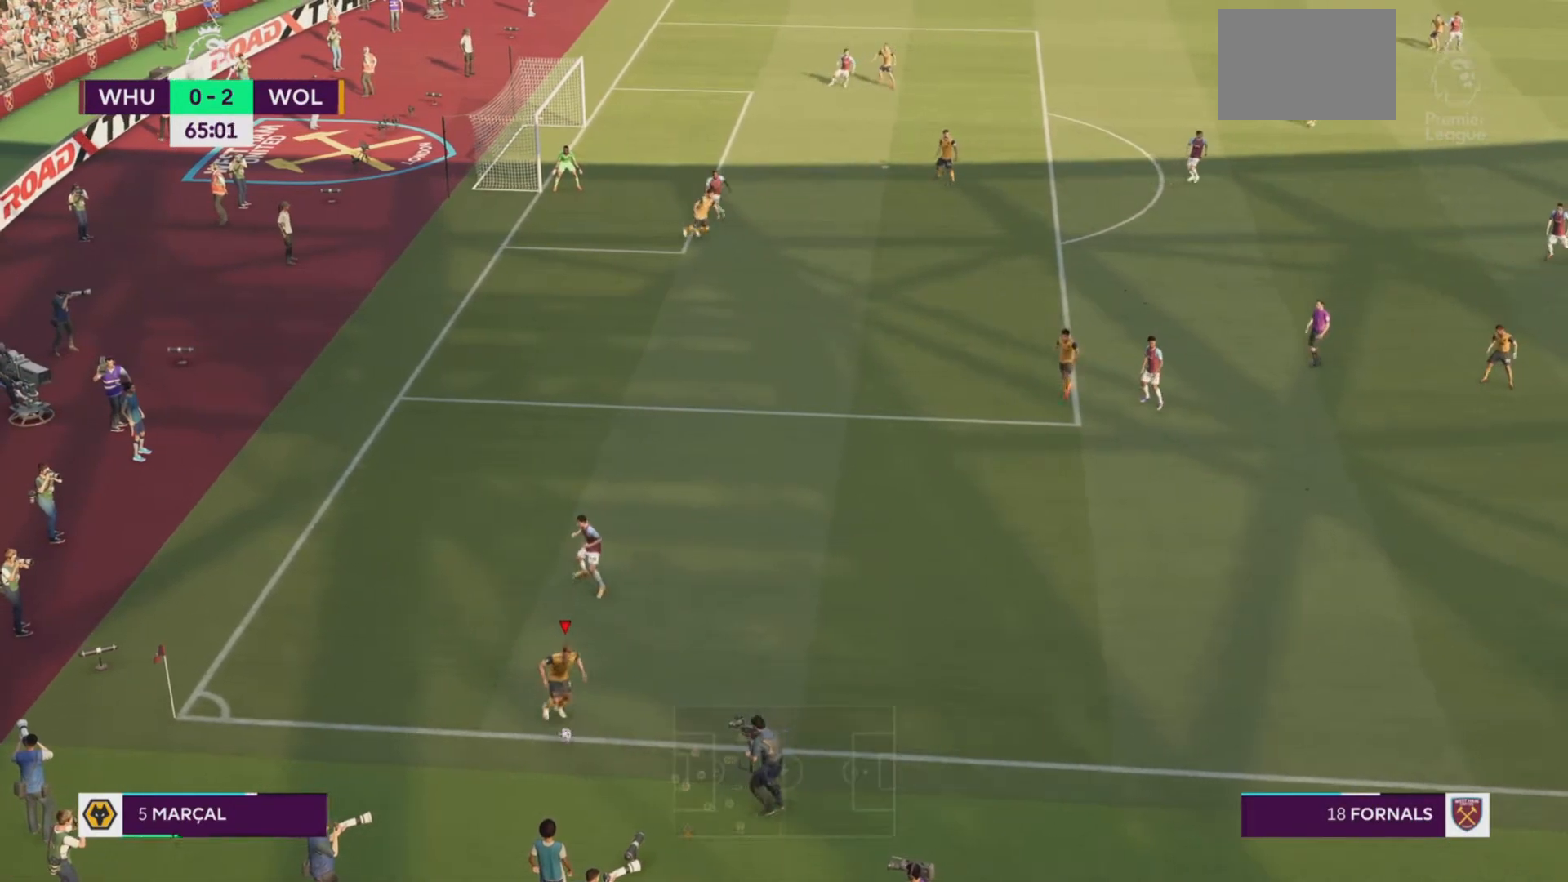
{"buttons": [], "left_stick": "up-right", "events": [[133, "left_stick", "up-right"]]}
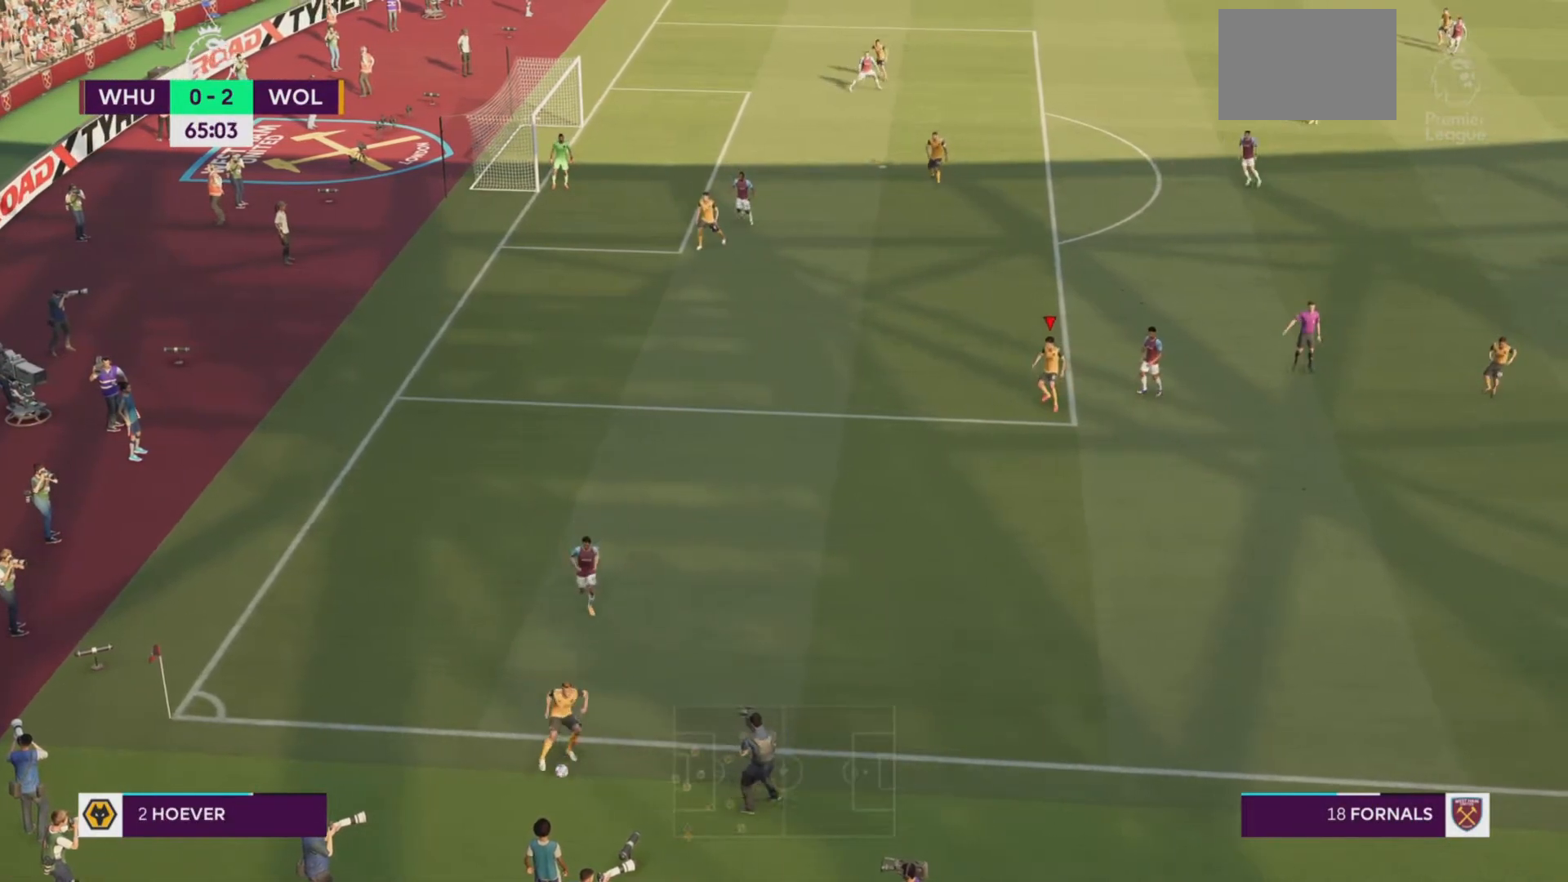
{"buttons": [], "left_stick": "up-right", "events": [[133, "CROSS", "down"], [300, "CROSS", "up"], [367, "CROSS", "down"], [501, "CROSS", "up"]]}
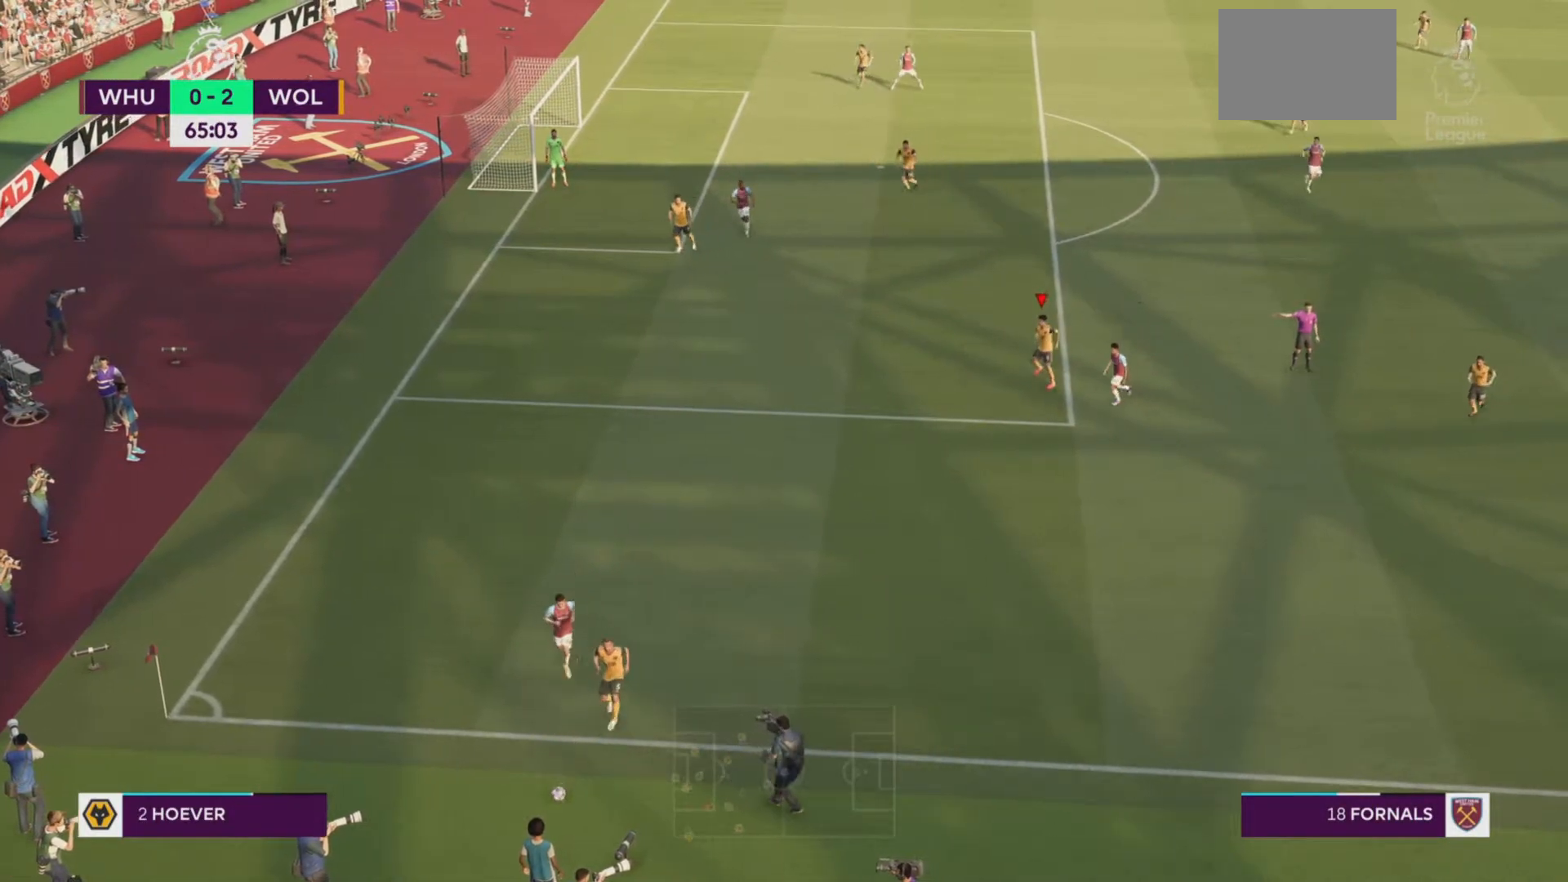
{"buttons": [], "left_stick": "center", "events": [[66, "CROSS", "down"], [166, "CROSS", "up"], [367, "left_stick", "down-right"], [433, "left_stick", "center"]]}
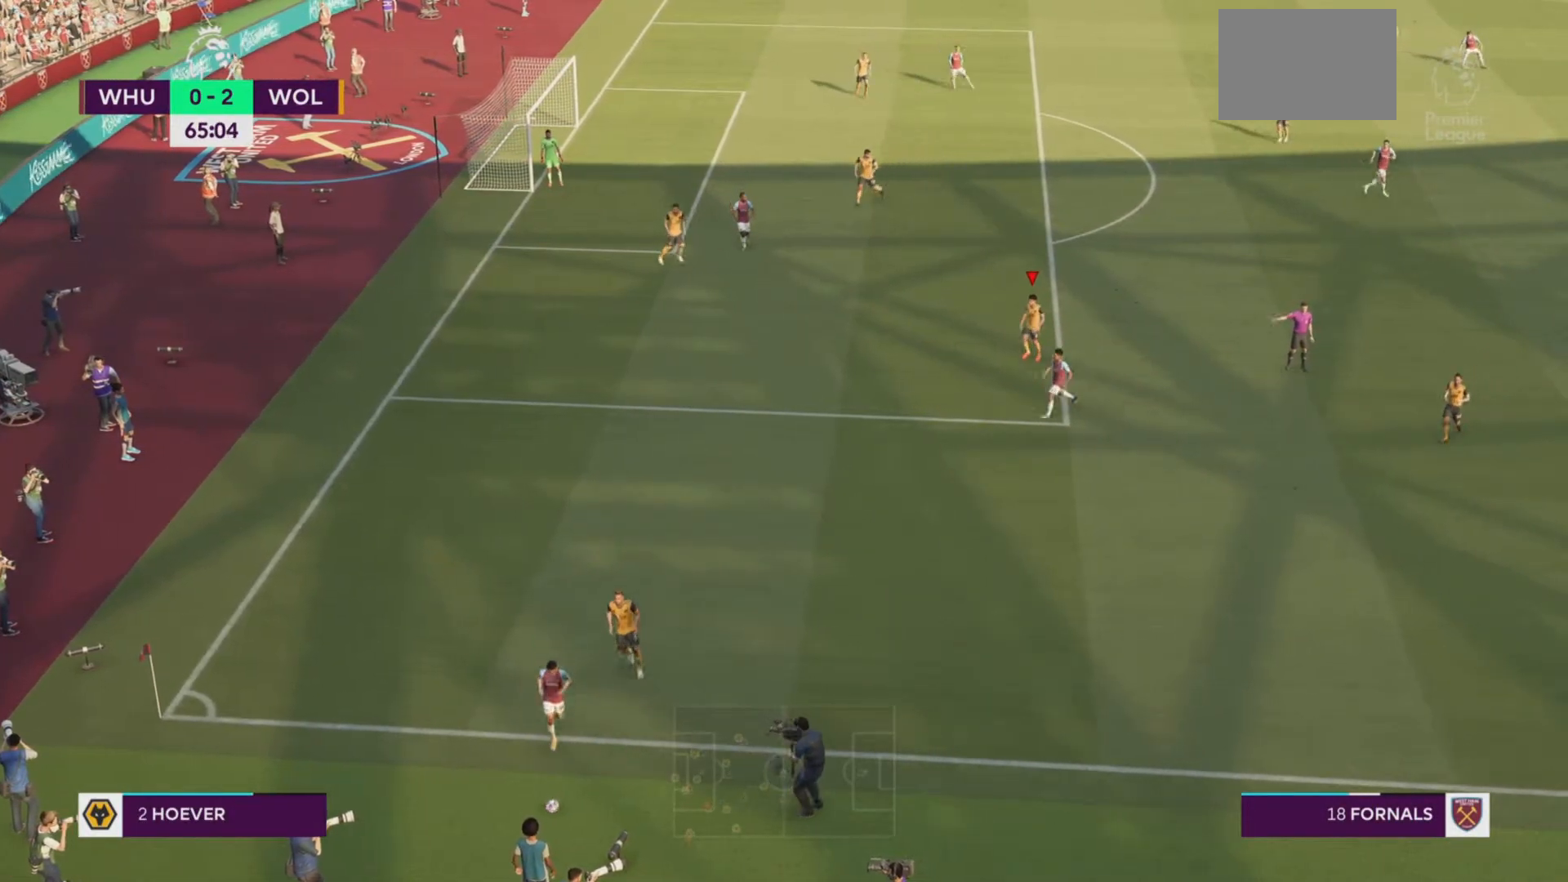
{"buttons": ["CROSS"], "left_stick": "center", "events": [[384, "CROSS", "down"], [417, "CROSS", "up"], [451, "CROSS", "down"]]}
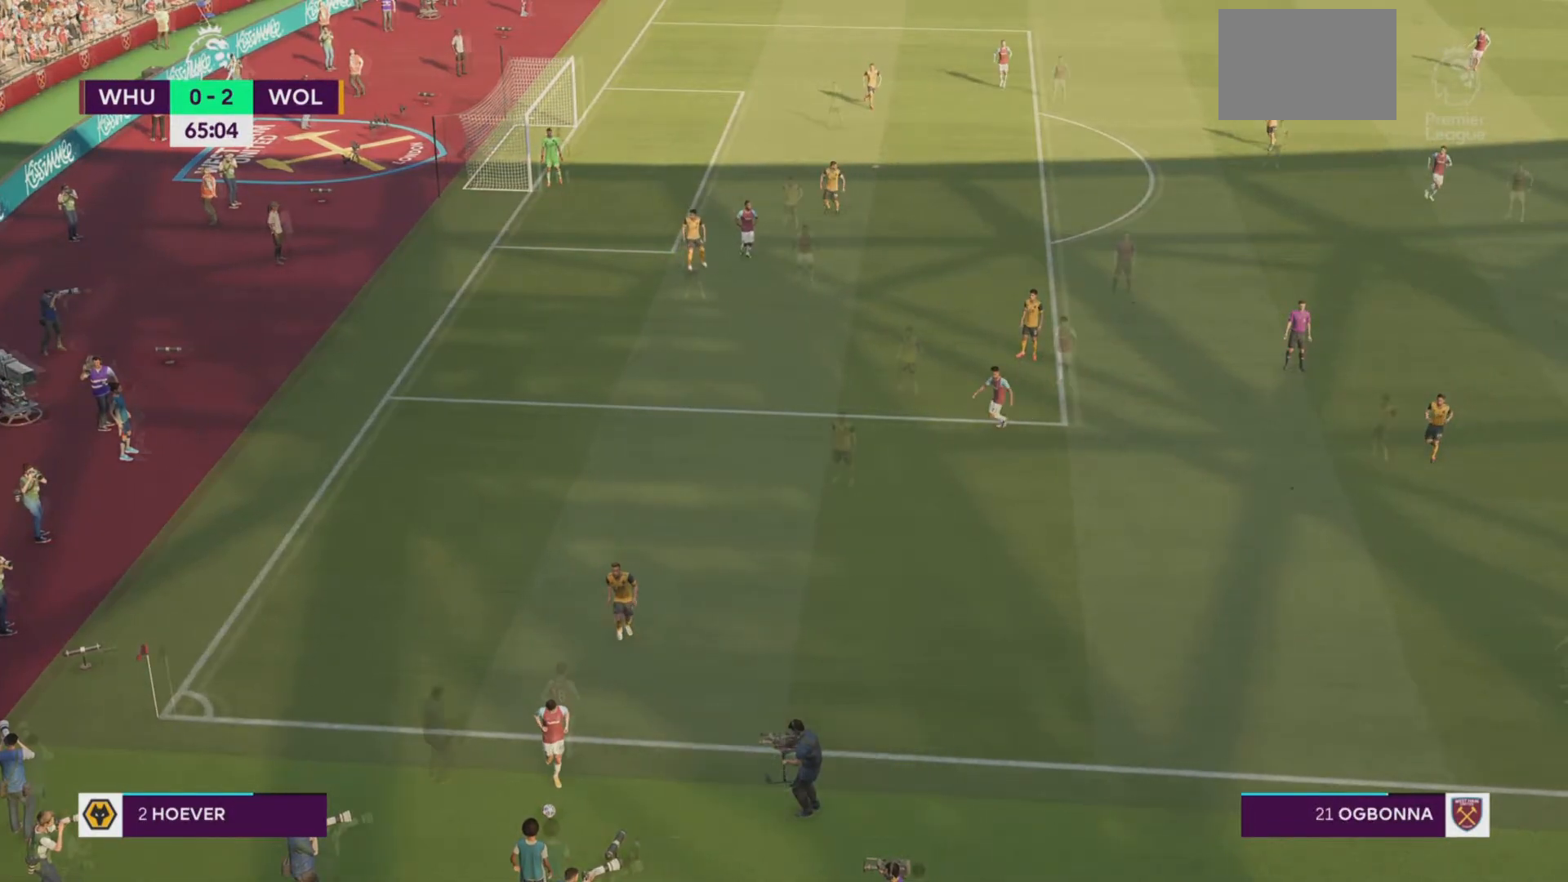
{"buttons": [], "left_stick": "center", "events": [[17, "CROSS", "up"]]}
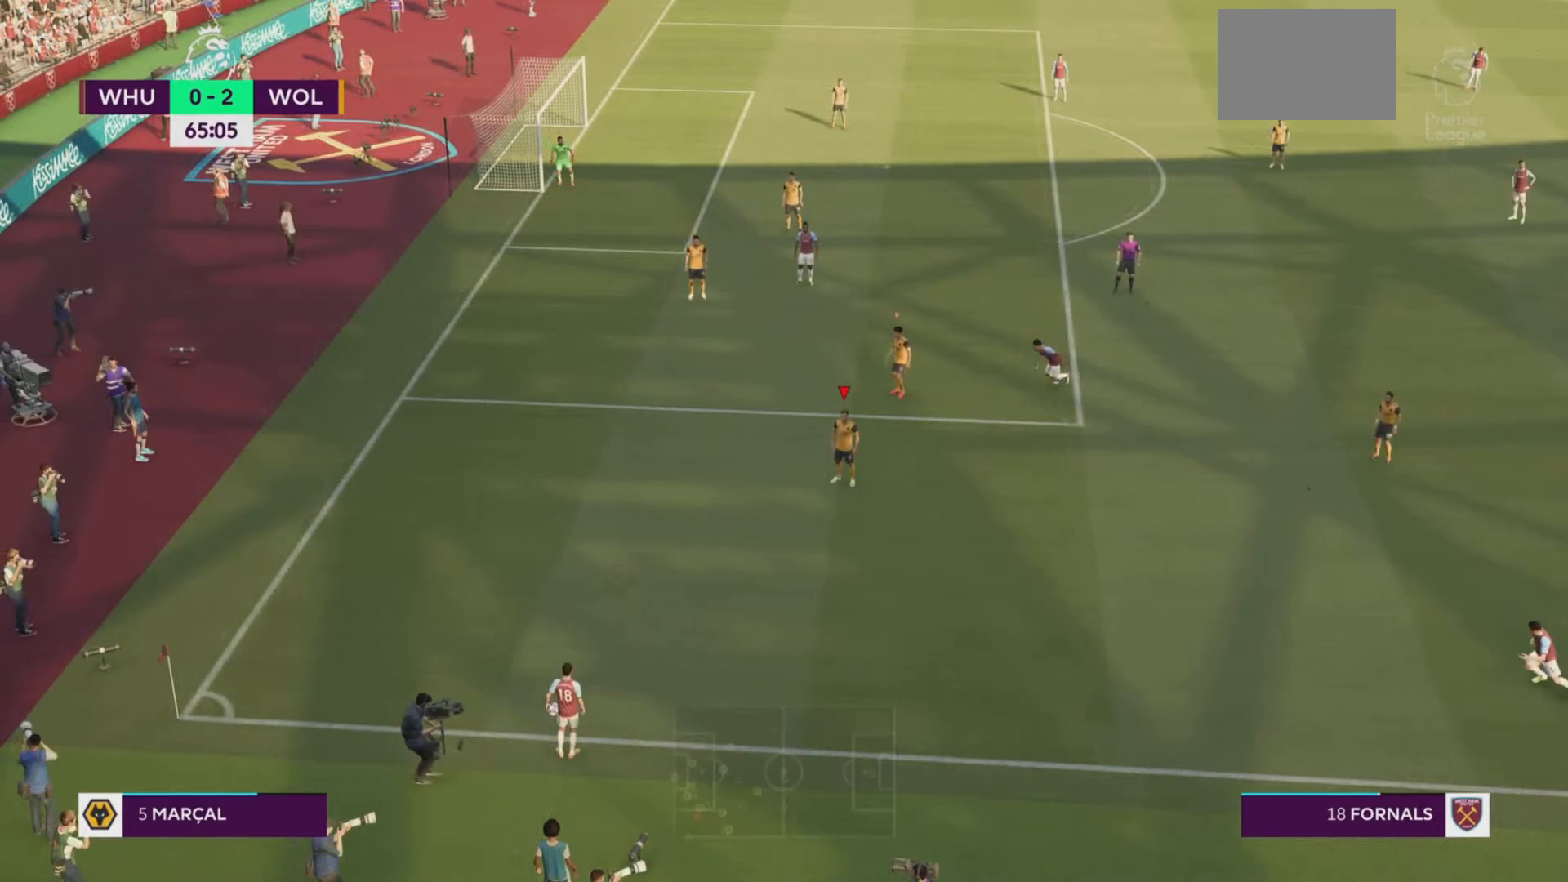
{"buttons": [], "left_stick": "center", "events": []}
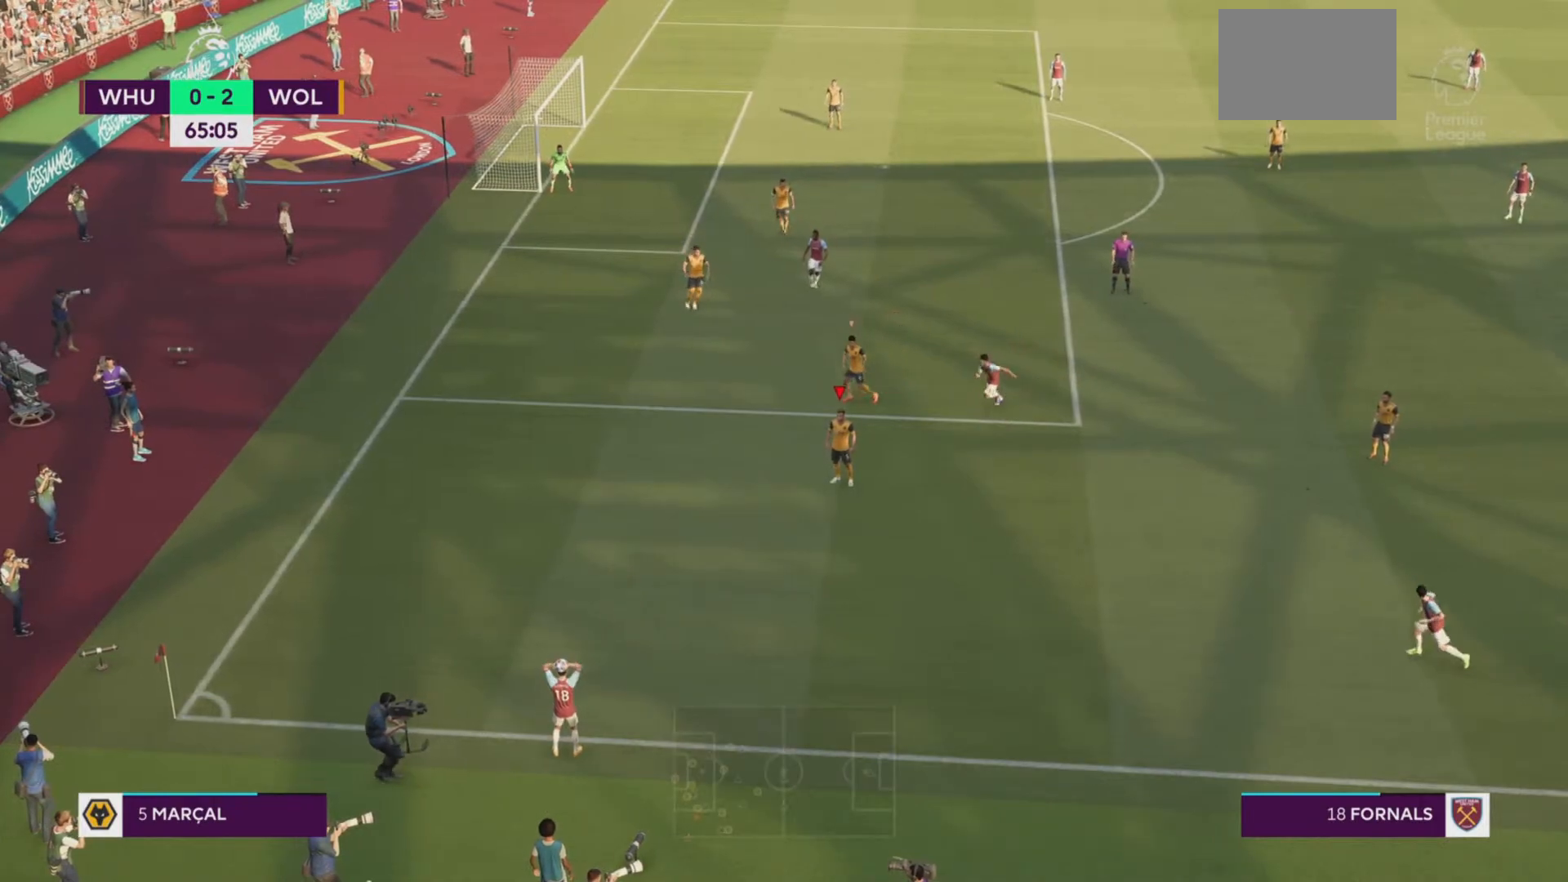
{"buttons": [], "left_stick": "down", "events": [[33, "left_stick", "down"], [83, "left_stick", "down-left"], [484, "left_stick", "down"]]}
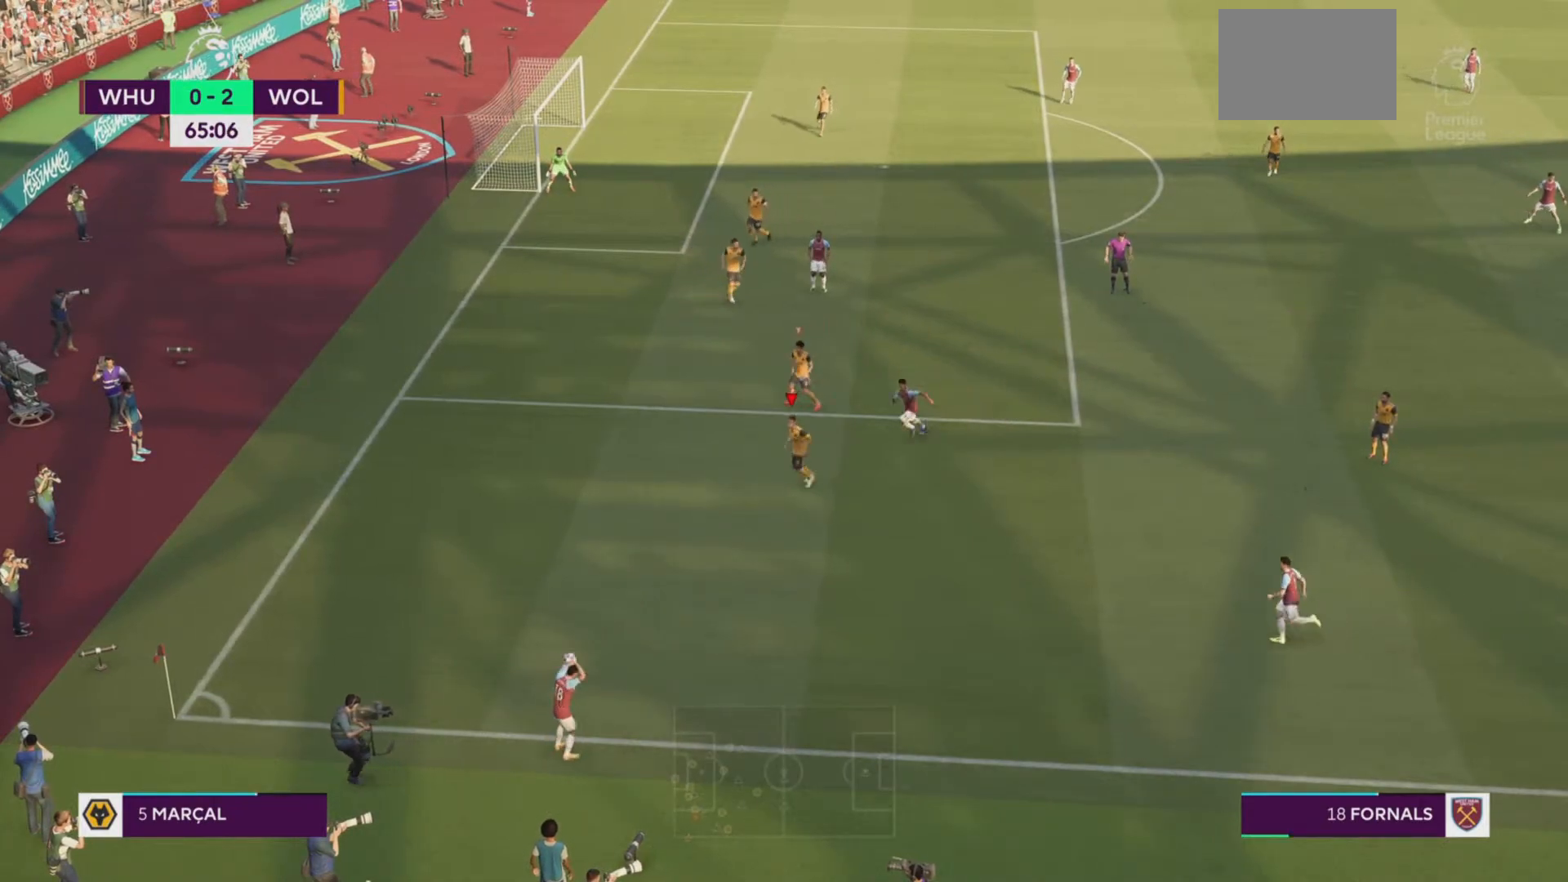
{"buttons": [], "left_stick": "down-right", "events": [[417, "left_stick", "down-right"]]}
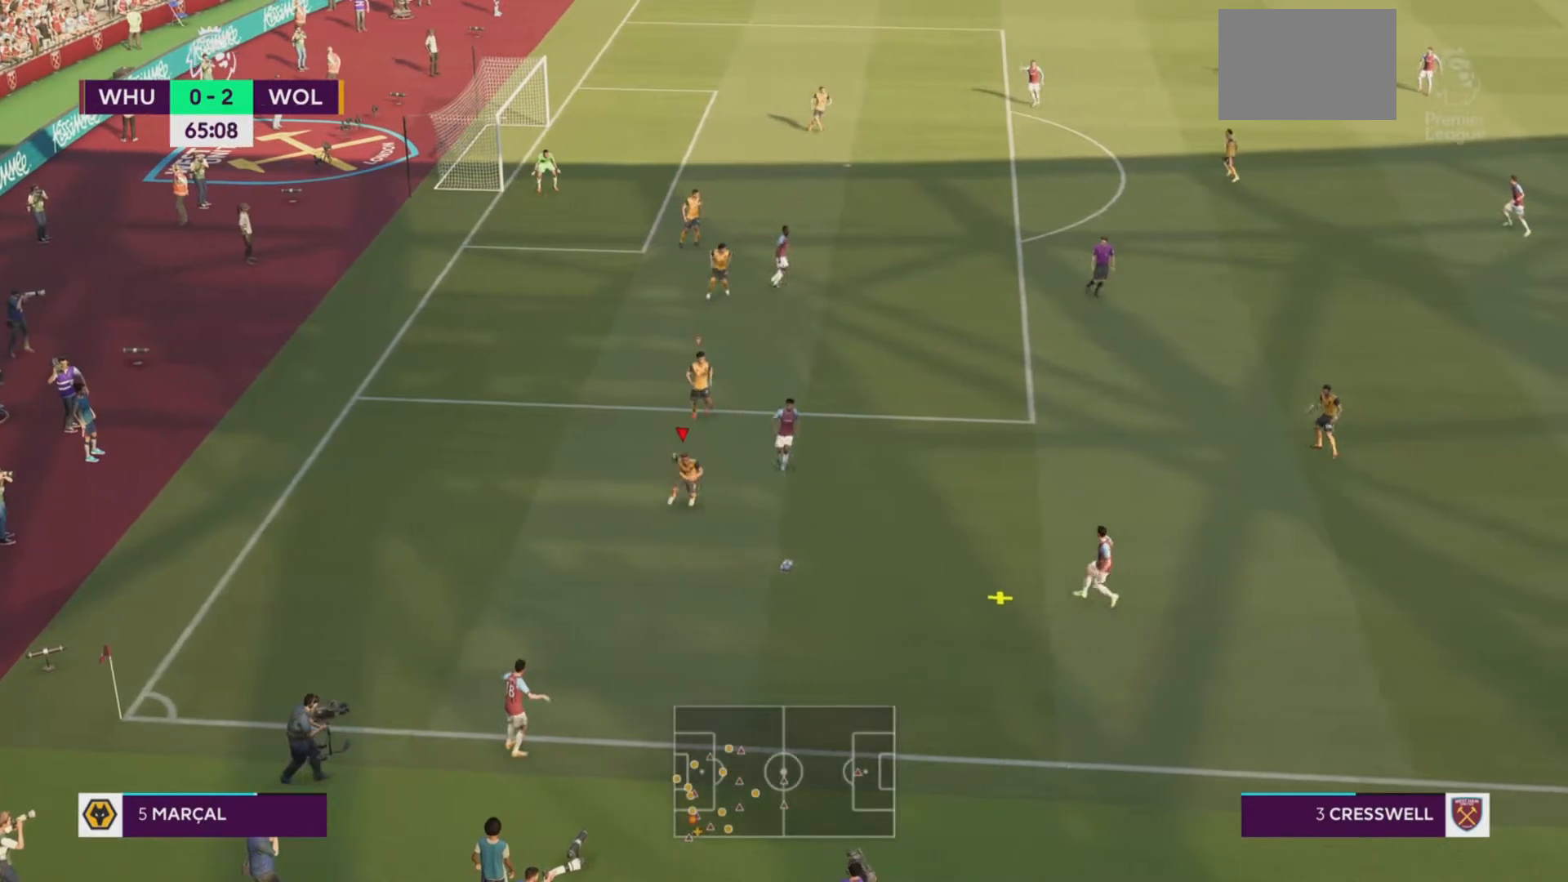
{"buttons": ["R2"], "left_stick": "down-right", "events": [[200, "R2", "down"]]}
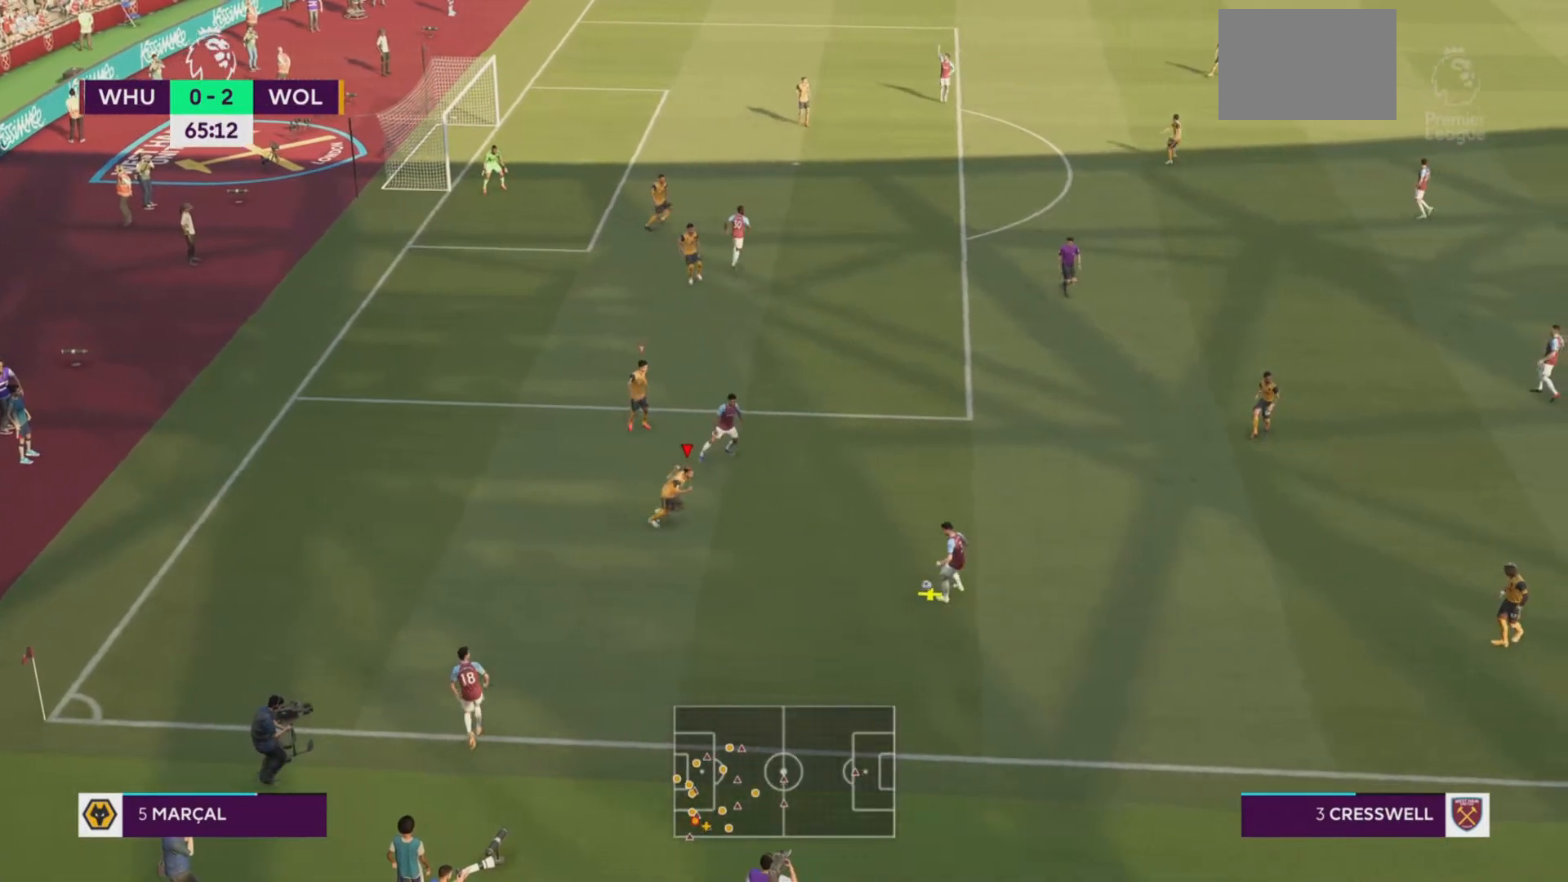
{"buttons": ["R2"], "left_stick": "down-right", "events": []}
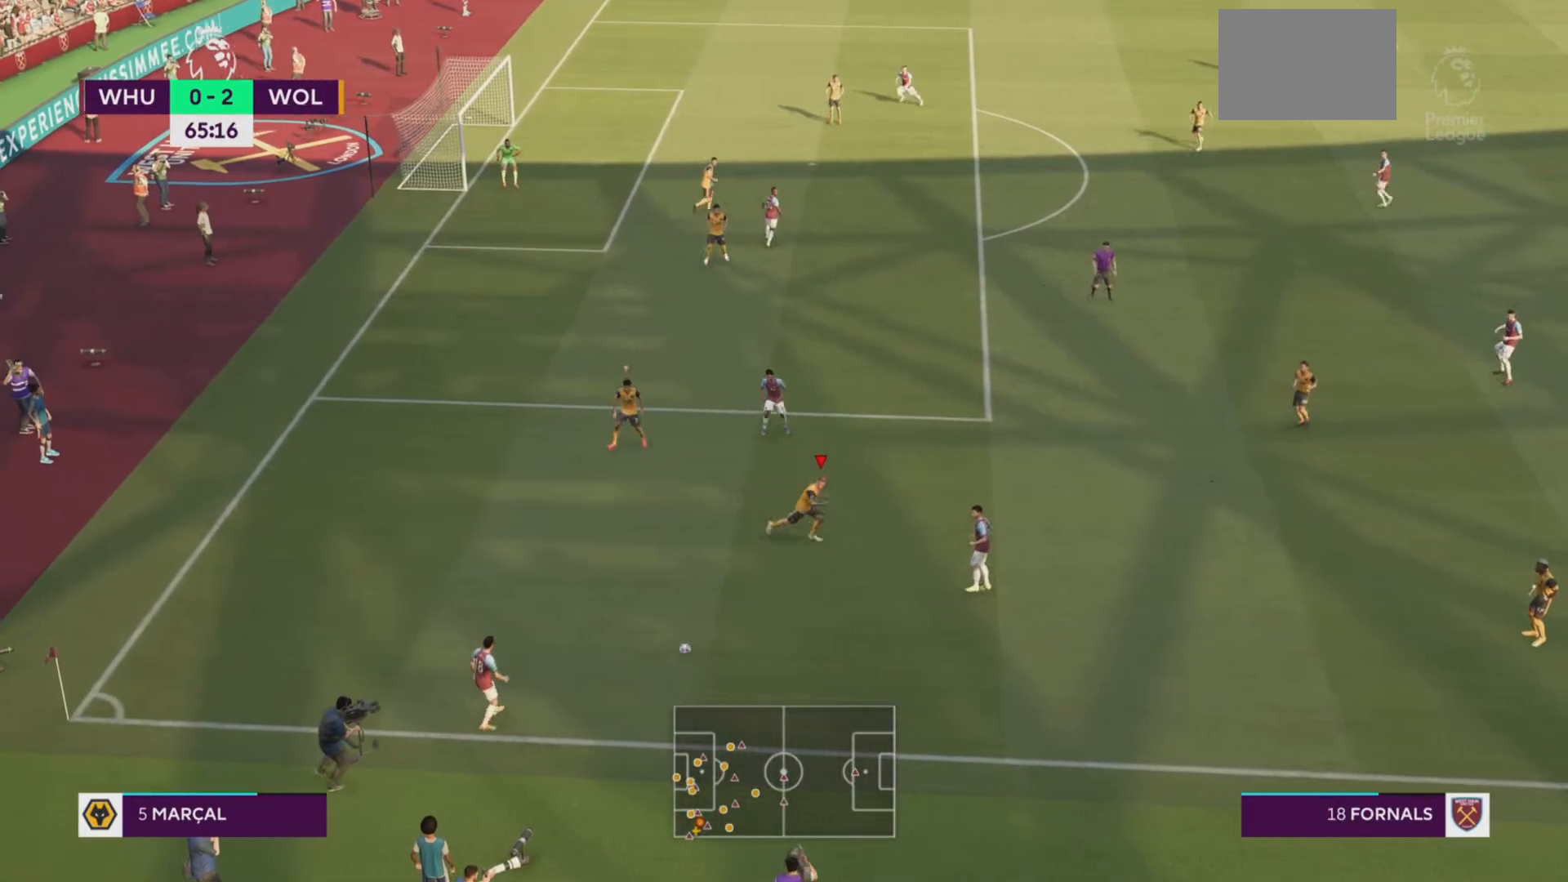
{"buttons": ["R2"], "left_stick": "down-left", "events": [[17, "left_stick", "down"], [133, "R2", "up"], [200, "left_stick", "down-left"], [417, "R2", "down"]]}
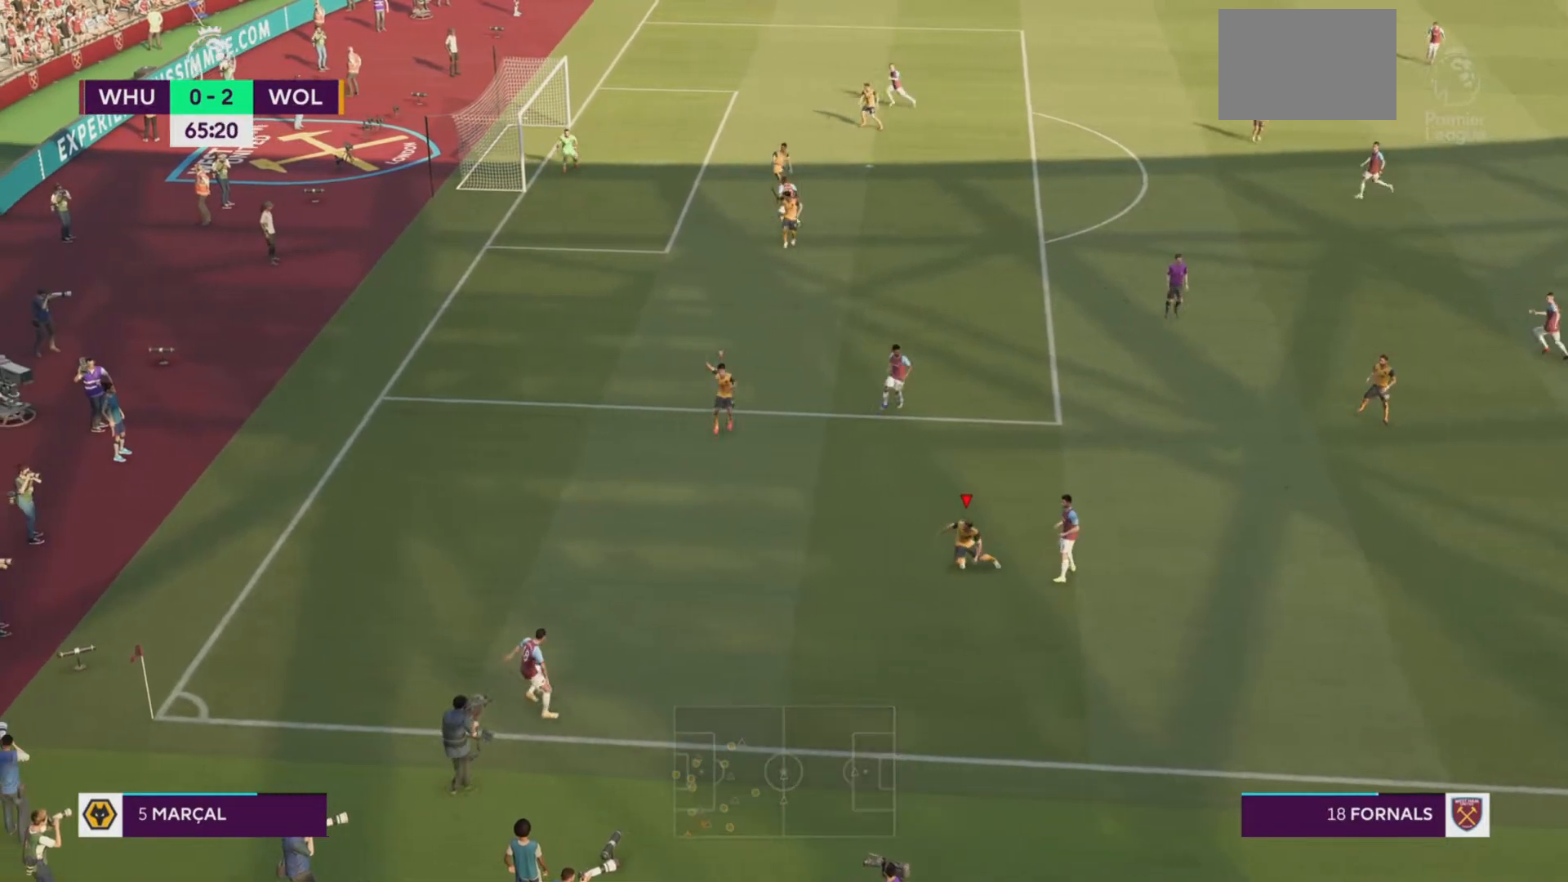
{"buttons": ["R2"], "left_stick": "left", "events": [[484, "left_stick", "left"]]}